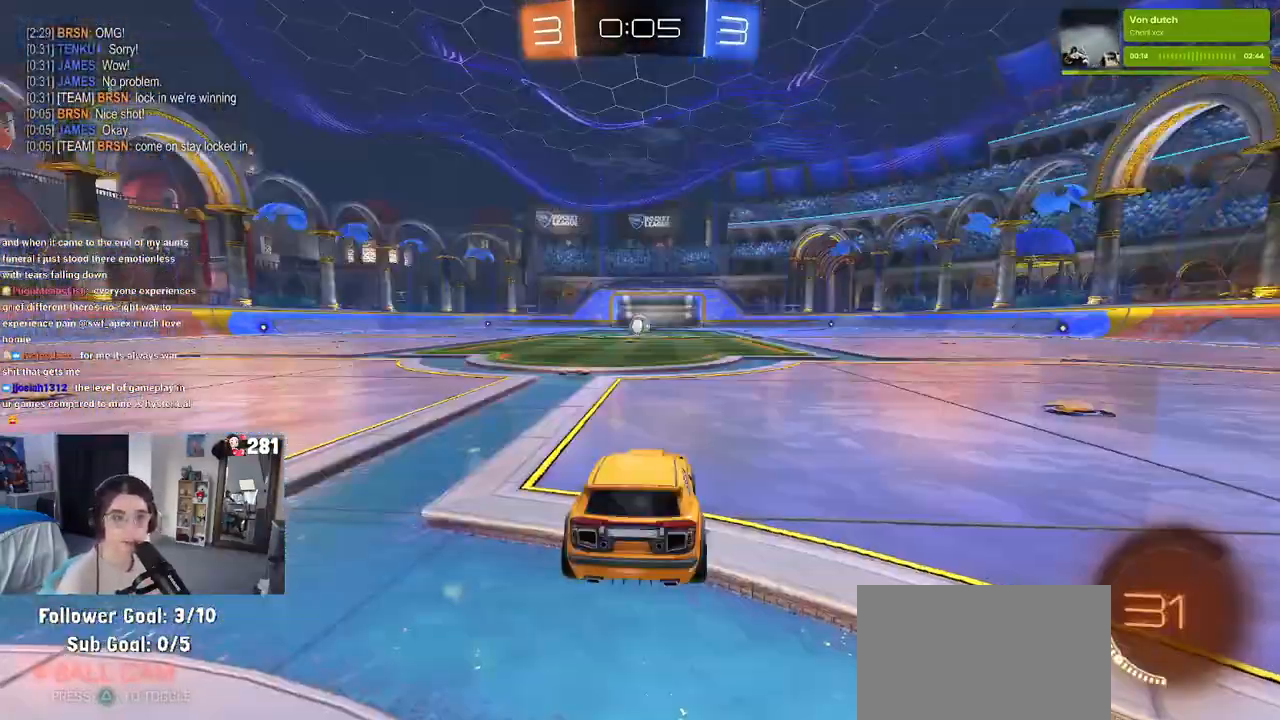
Gameplay with a controller (PlayStation layout); each line is a JSON object with the inputs held at the frame after it. "events" lists button and stick changes between this image and that frame as [ms after this image, input, new state], when the widget could be followed in between. Not read: L1 R1.
{"buttons": [], "left_stick": "center", "right_stick": "center", "events": [[67, "CROSS", "down"], [183, "CROSS", "up"], [267, "CROSS", "down"], [367, "CROSS", "up"]]}
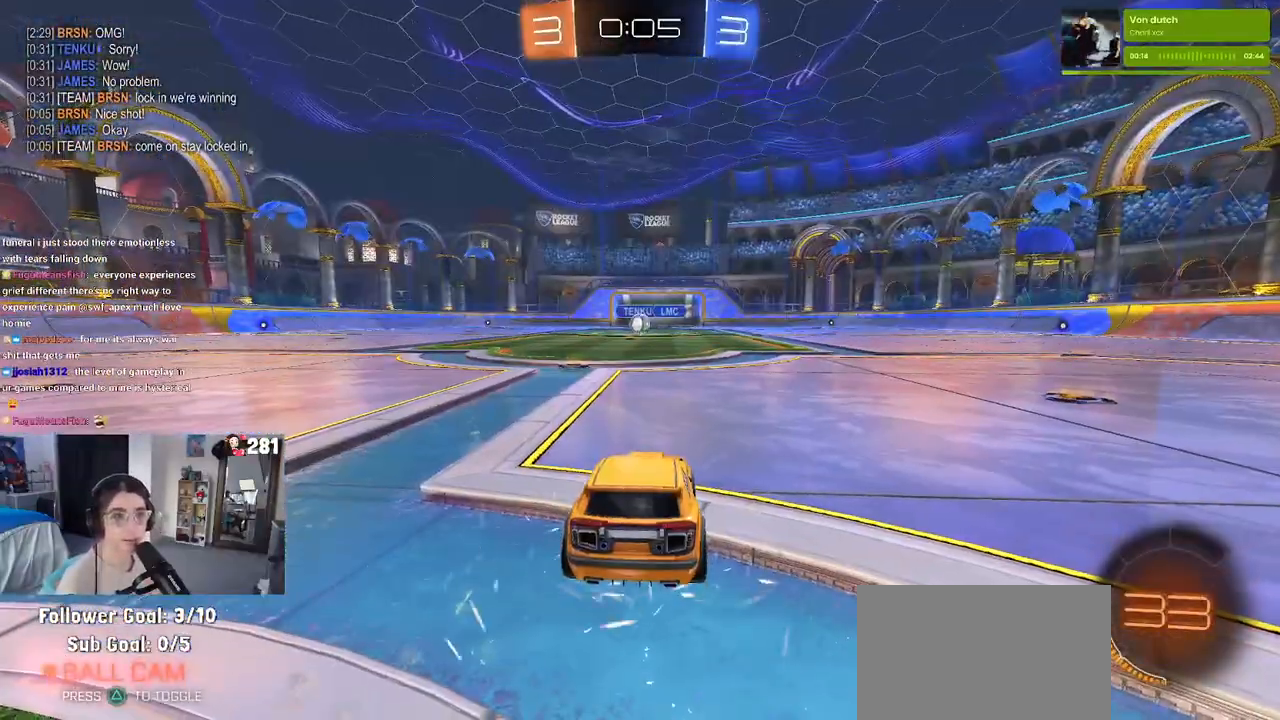
{"buttons": ["R2"], "left_stick": "center", "right_stick": "center", "events": [[350, "R2", "down"]]}
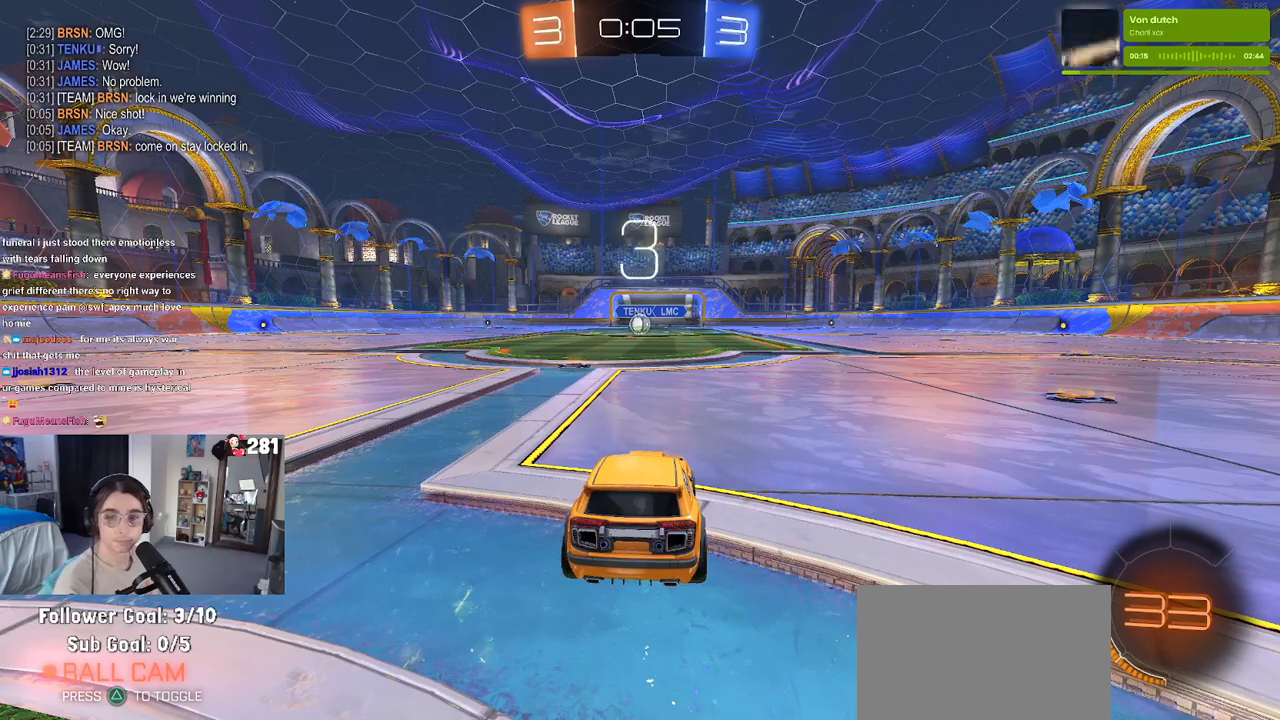
{"buttons": ["R2"], "left_stick": "center", "right_stick": "center", "events": []}
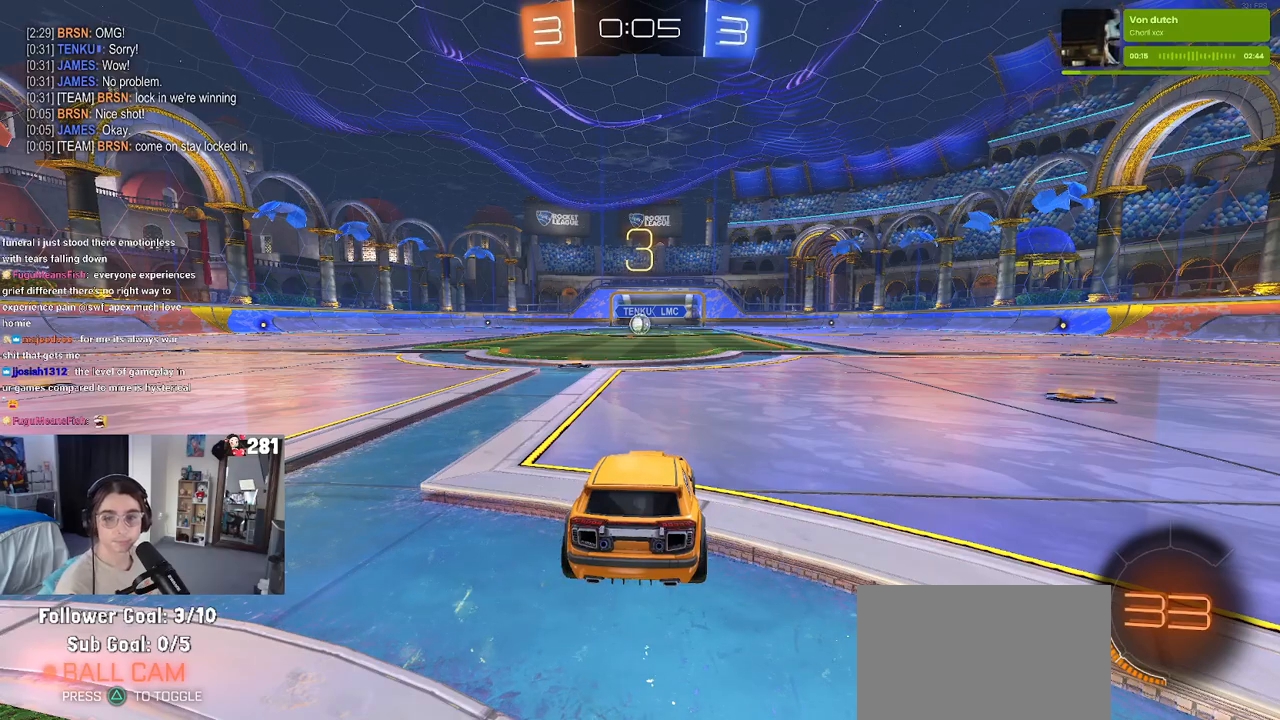
{"buttons": ["R2"], "left_stick": "center", "right_stick": "center", "events": []}
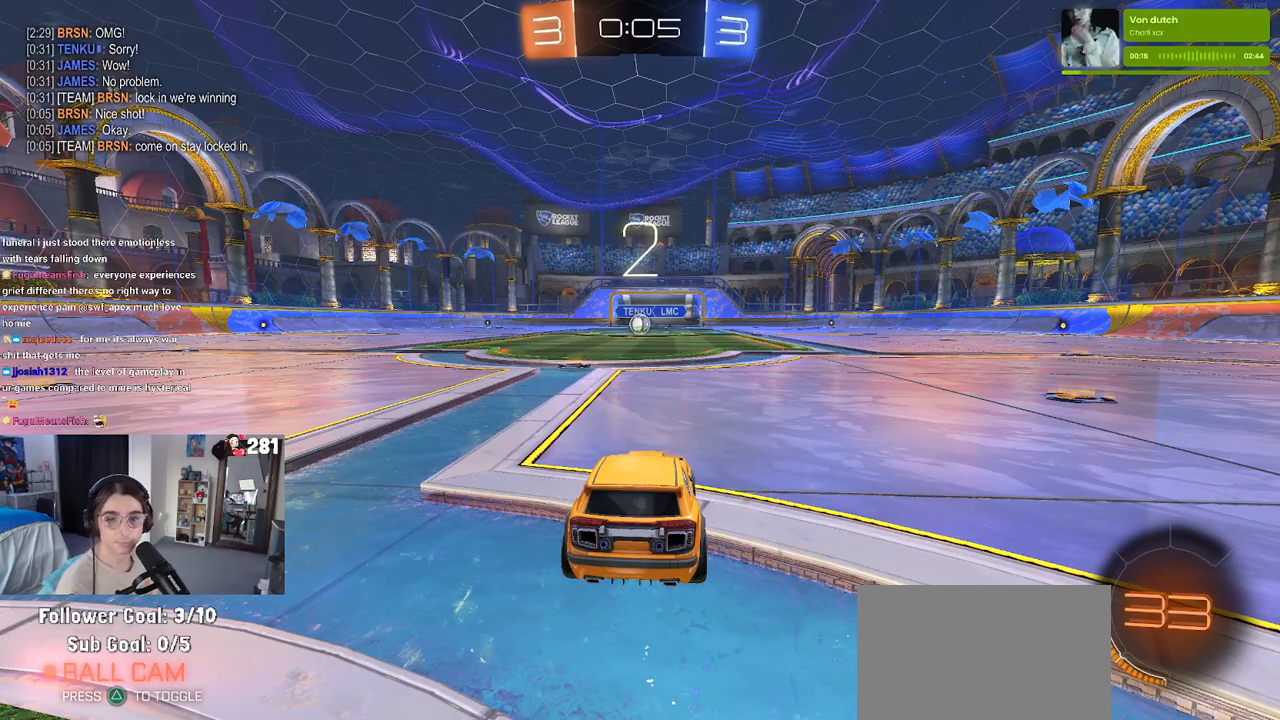
{"buttons": ["R2"], "left_stick": "center", "right_stick": "center", "events": []}
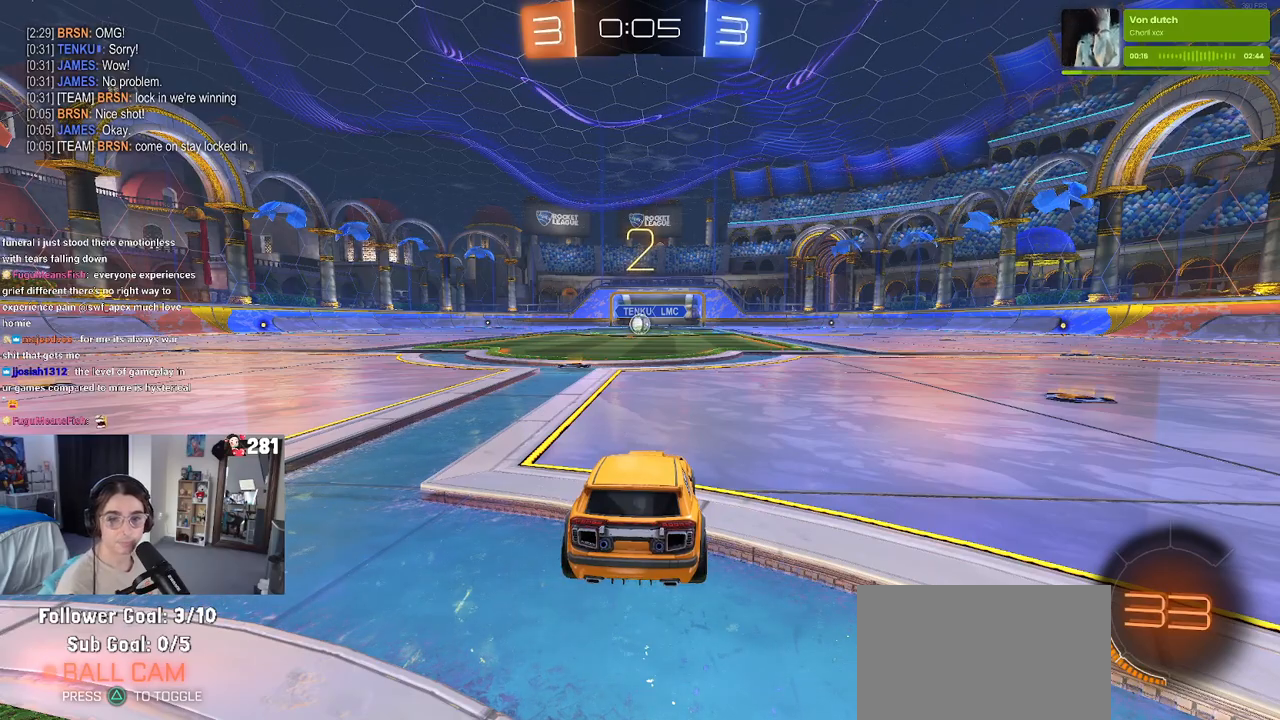
{"buttons": ["R2"], "left_stick": "center", "right_stick": "center", "events": []}
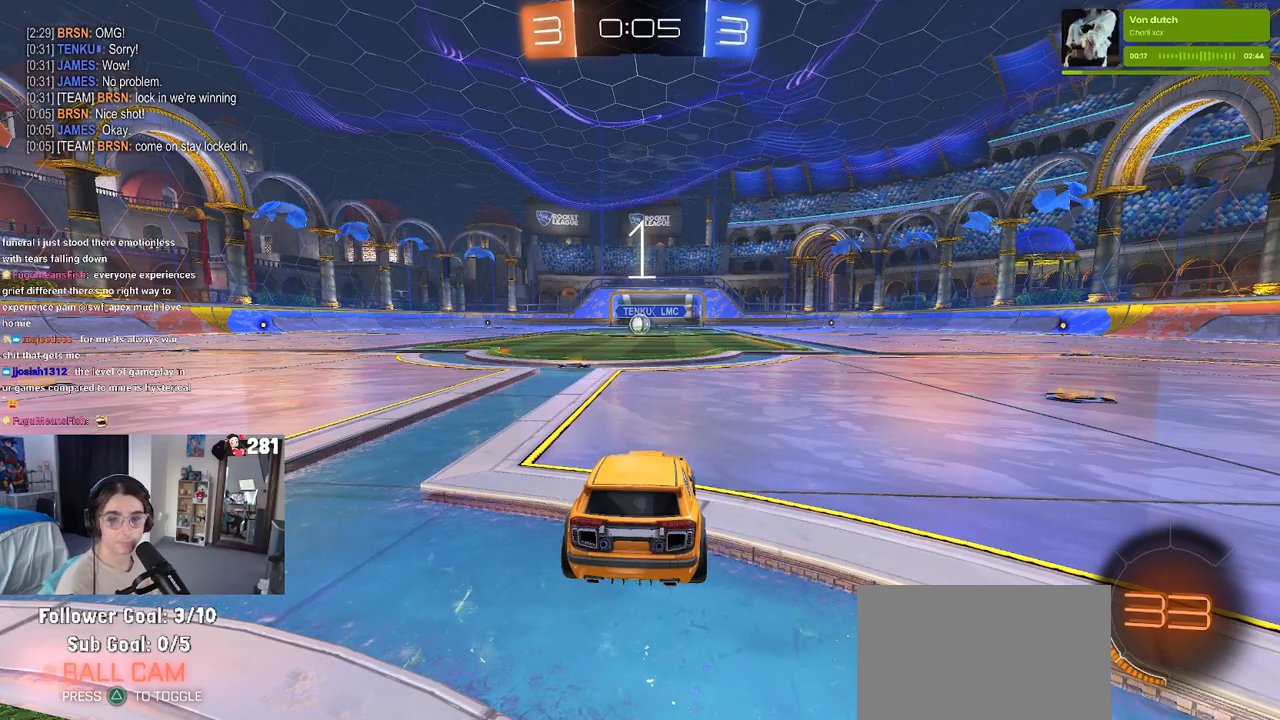
{"buttons": ["R2"], "left_stick": "center", "right_stick": "center", "events": [[150, "left_stick", "left"], [317, "left_stick", "center"]]}
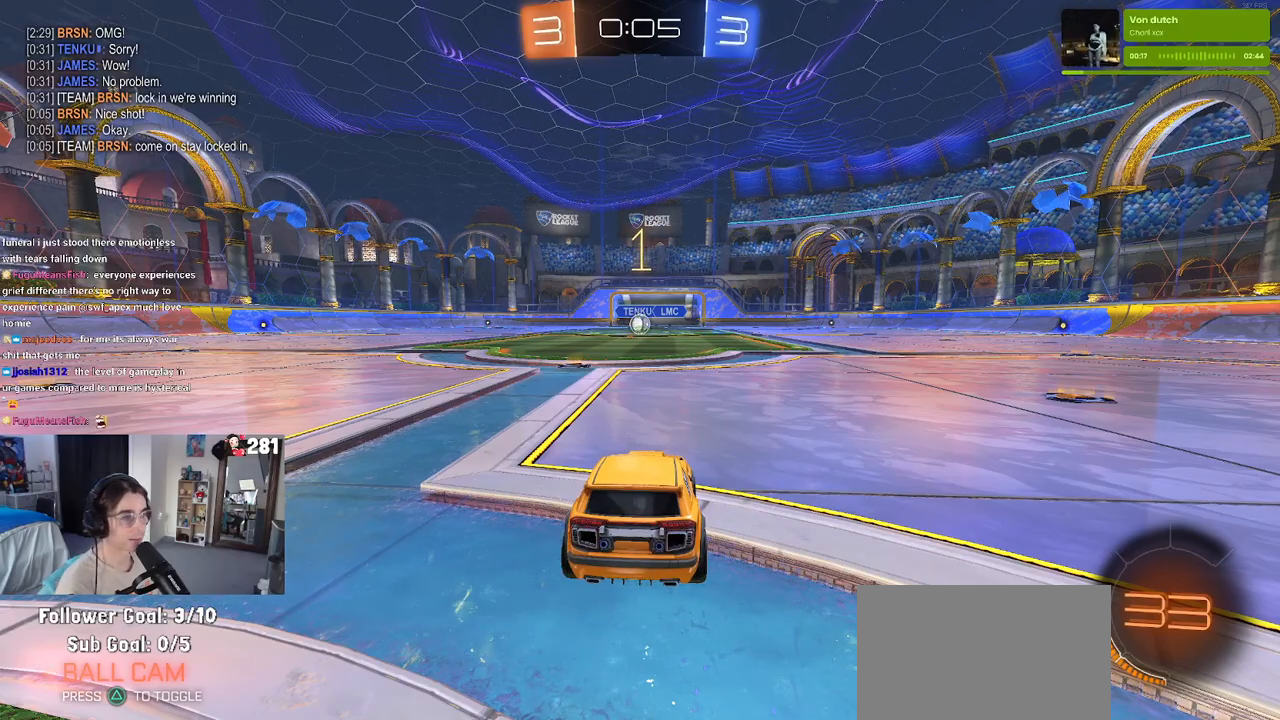
{"buttons": ["R2"], "left_stick": "right", "right_stick": "center", "events": [[283, "left_stick", "right"]]}
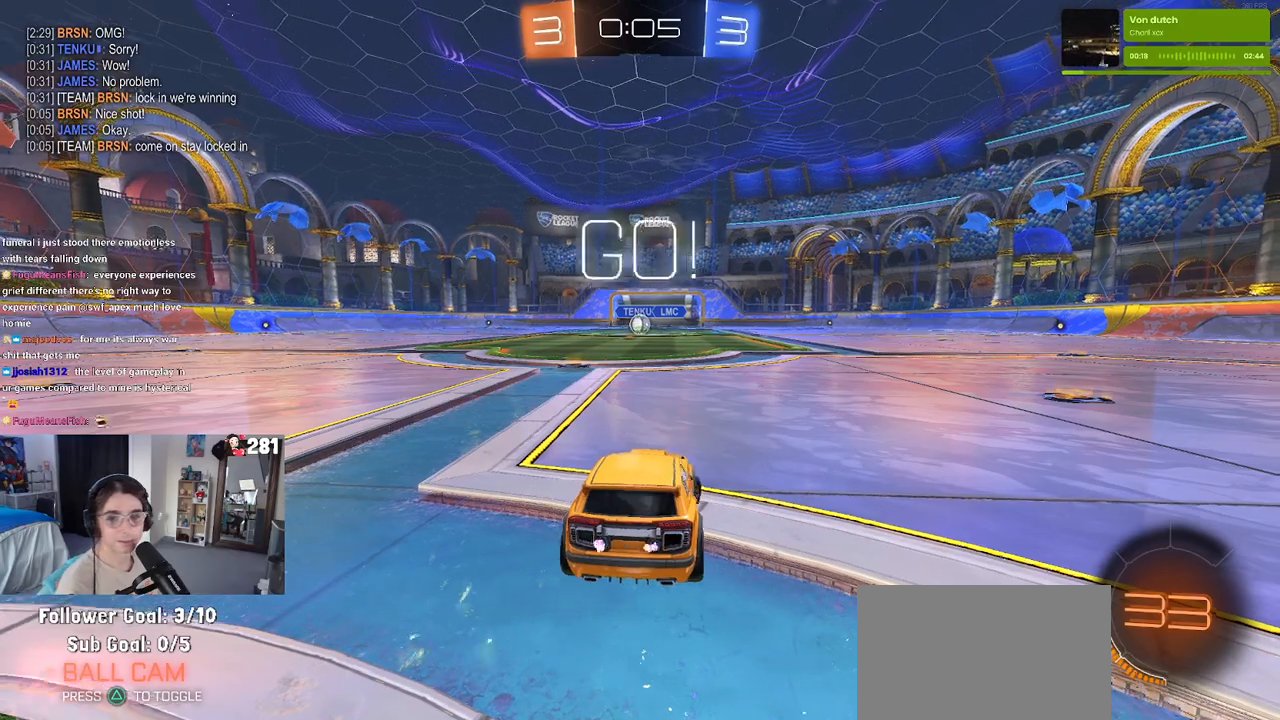
{"buttons": ["TRIANGLE", "R2"], "left_stick": "right", "right_stick": "center", "events": [[67, "R2", "up"], [117, "R2", "down"], [383, "TRIANGLE", "down"]]}
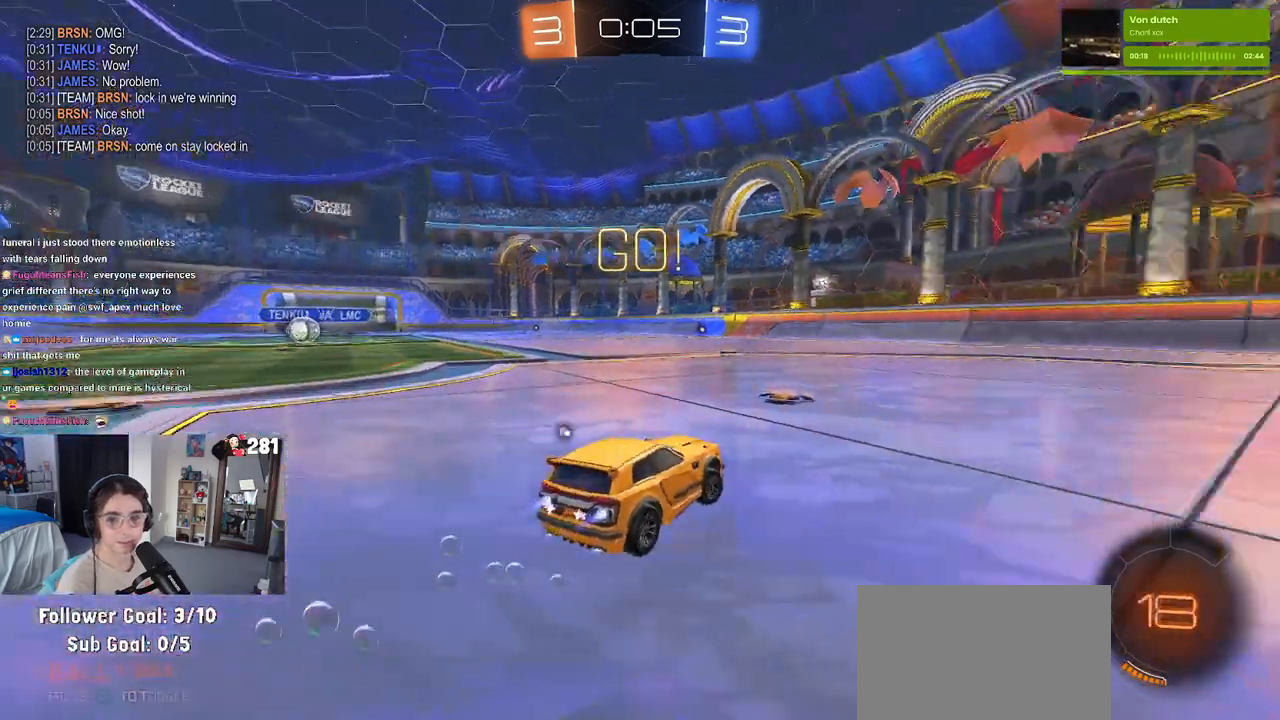
{"buttons": ["R2"], "left_stick": "up-right", "right_stick": "center", "events": [[33, "TRIANGLE", "up"], [183, "left_stick", "center"], [333, "left_stick", "right"], [467, "left_stick", "up-right"]]}
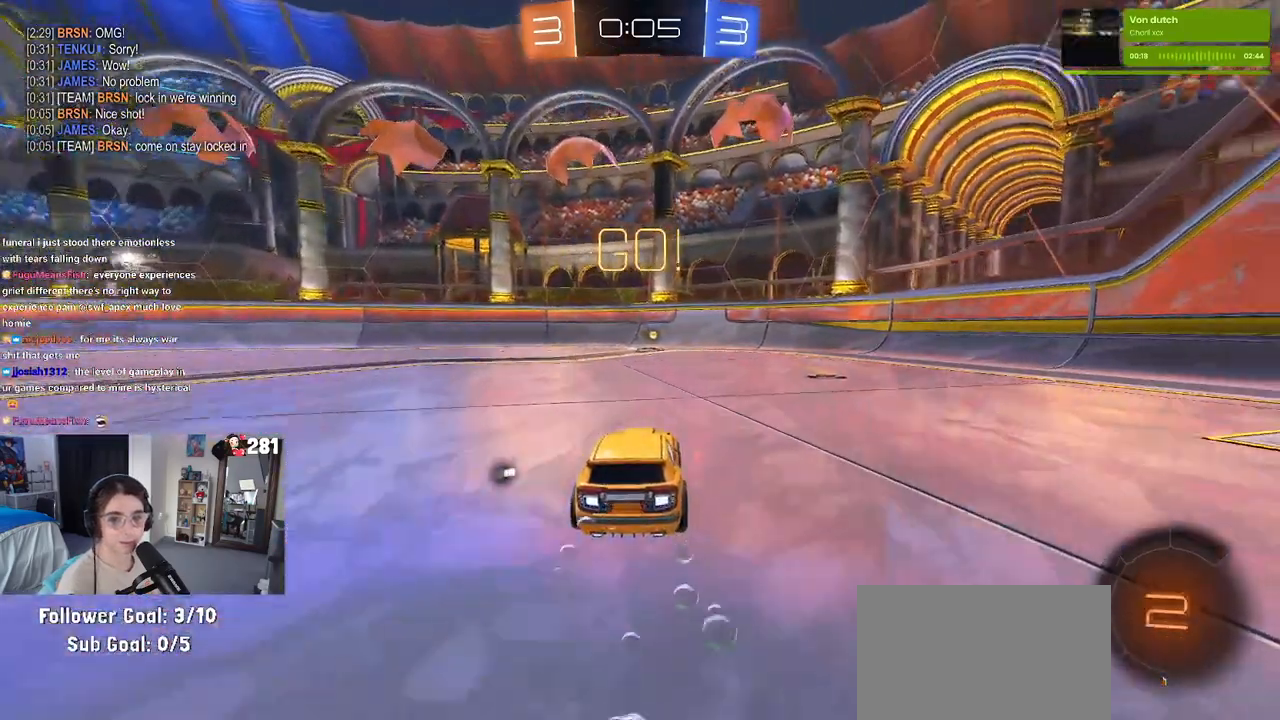
{"buttons": ["R2"], "left_stick": "right", "right_stick": "center", "events": [[67, "left_stick", "center"], [283, "TRIANGLE", "down"], [433, "TRIANGLE", "up"], [433, "left_stick", "right"]]}
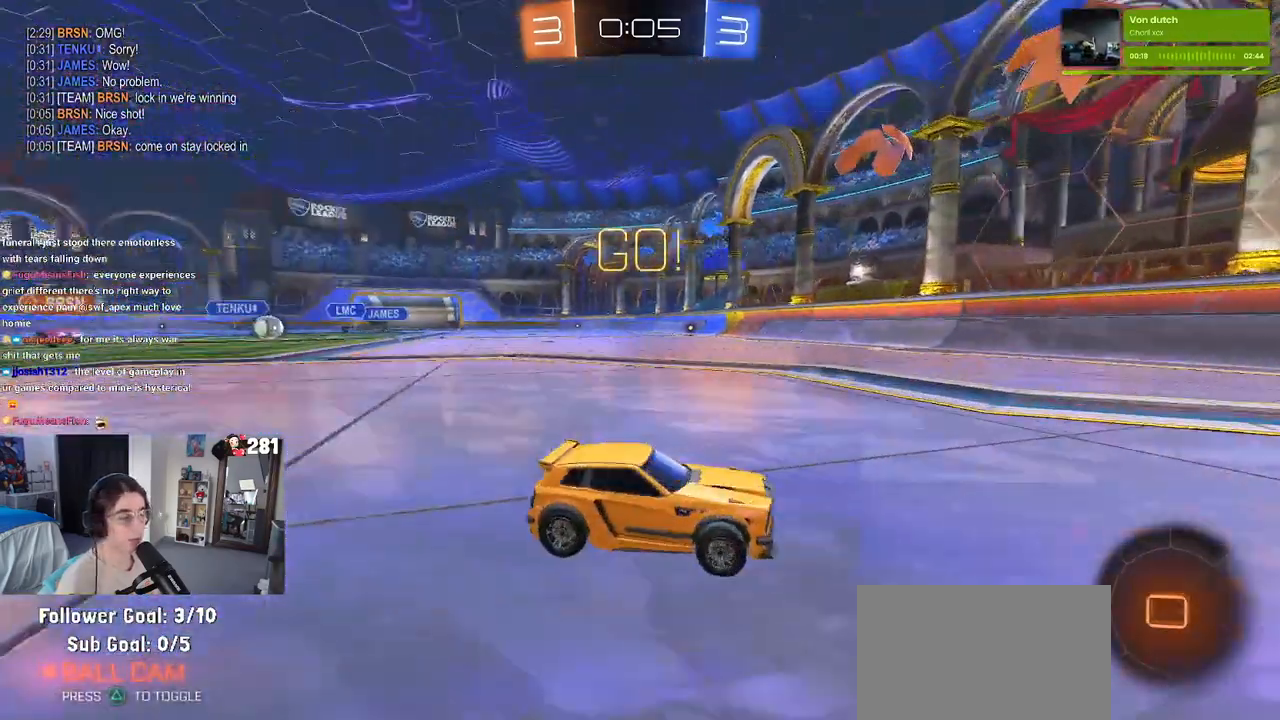
{"buttons": ["SQUARE", "R2"], "left_stick": "left", "right_stick": "center", "events": [[133, "left_stick", "center"], [267, "left_stick", "left"], [433, "SQUARE", "down"]]}
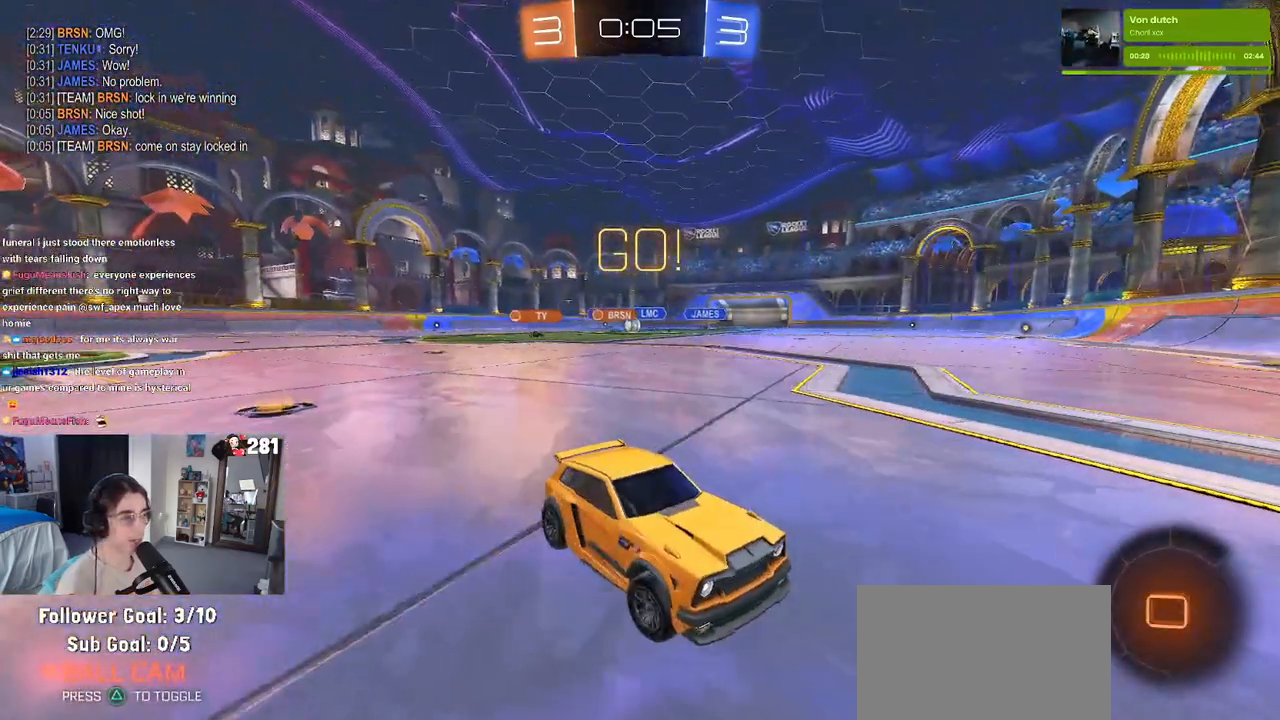
{"buttons": ["R2"], "left_stick": "left", "right_stick": "center", "events": [[100, "SQUARE", "up"]]}
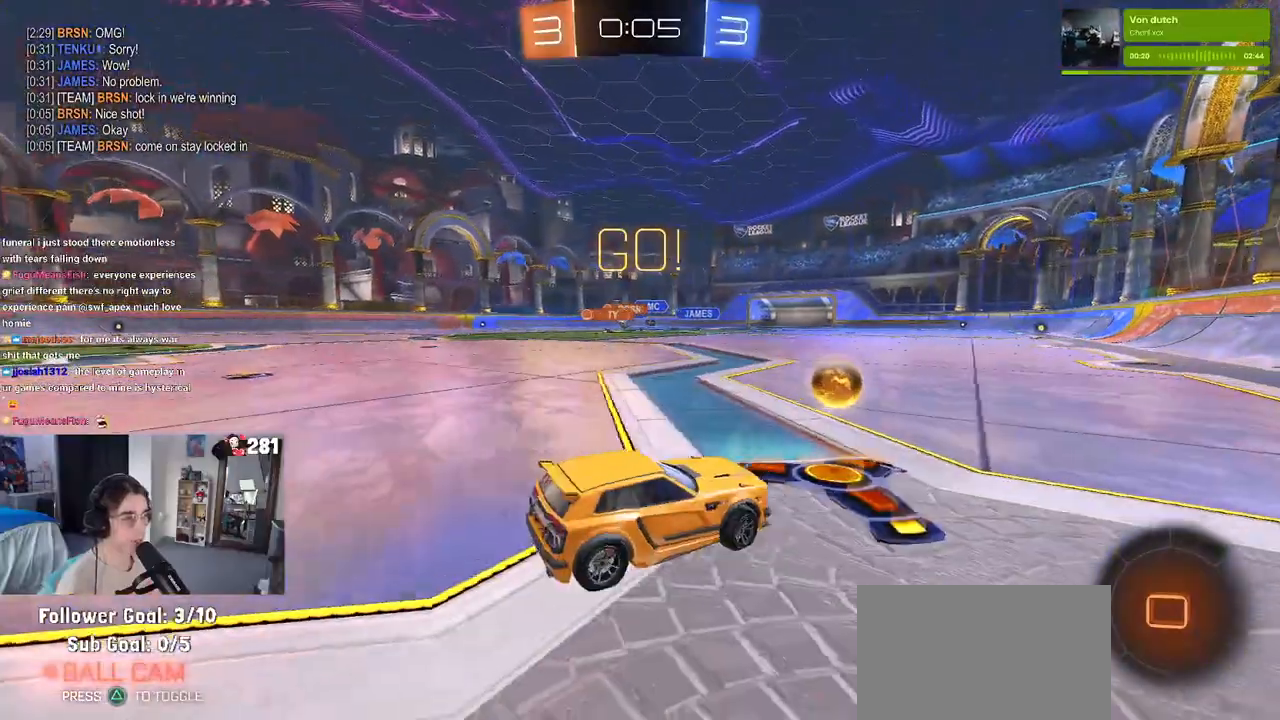
{"buttons": ["R2"], "left_stick": "left", "right_stick": "center", "events": [[33, "SQUARE", "down"], [100, "SQUARE", "up"]]}
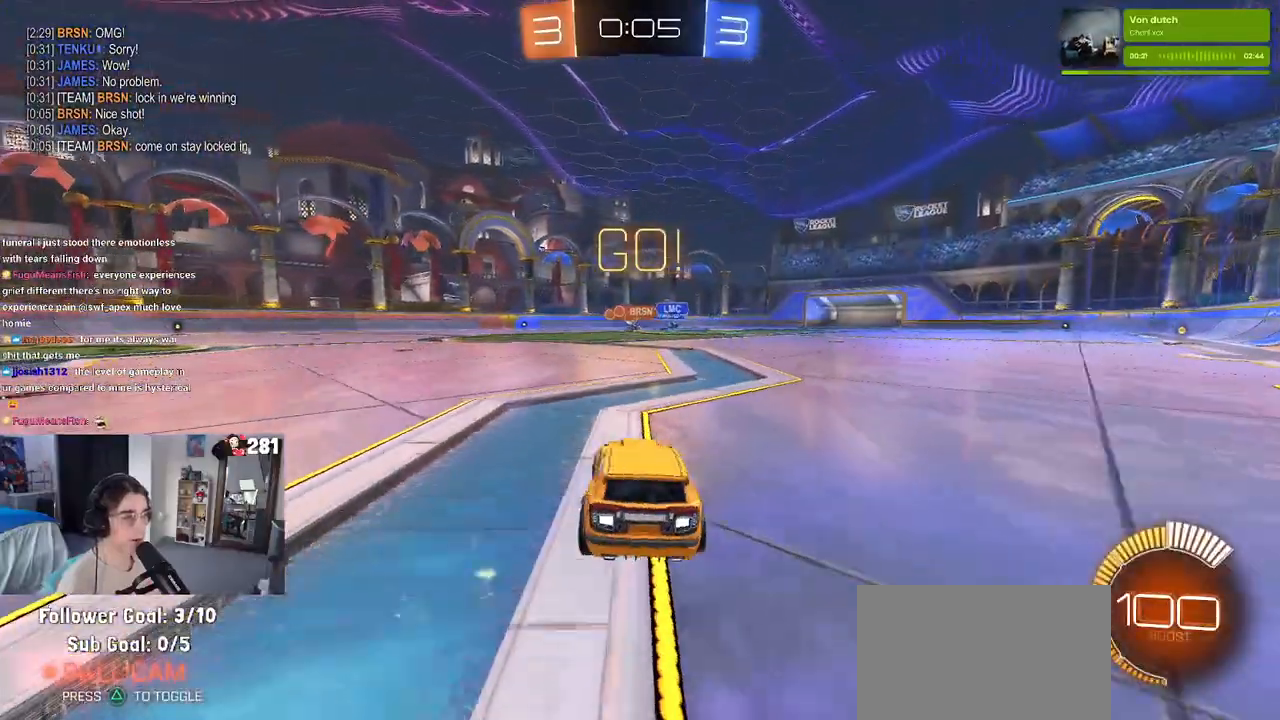
{"buttons": ["R2"], "left_stick": "center", "right_stick": "center", "events": [[200, "left_stick", "center"]]}
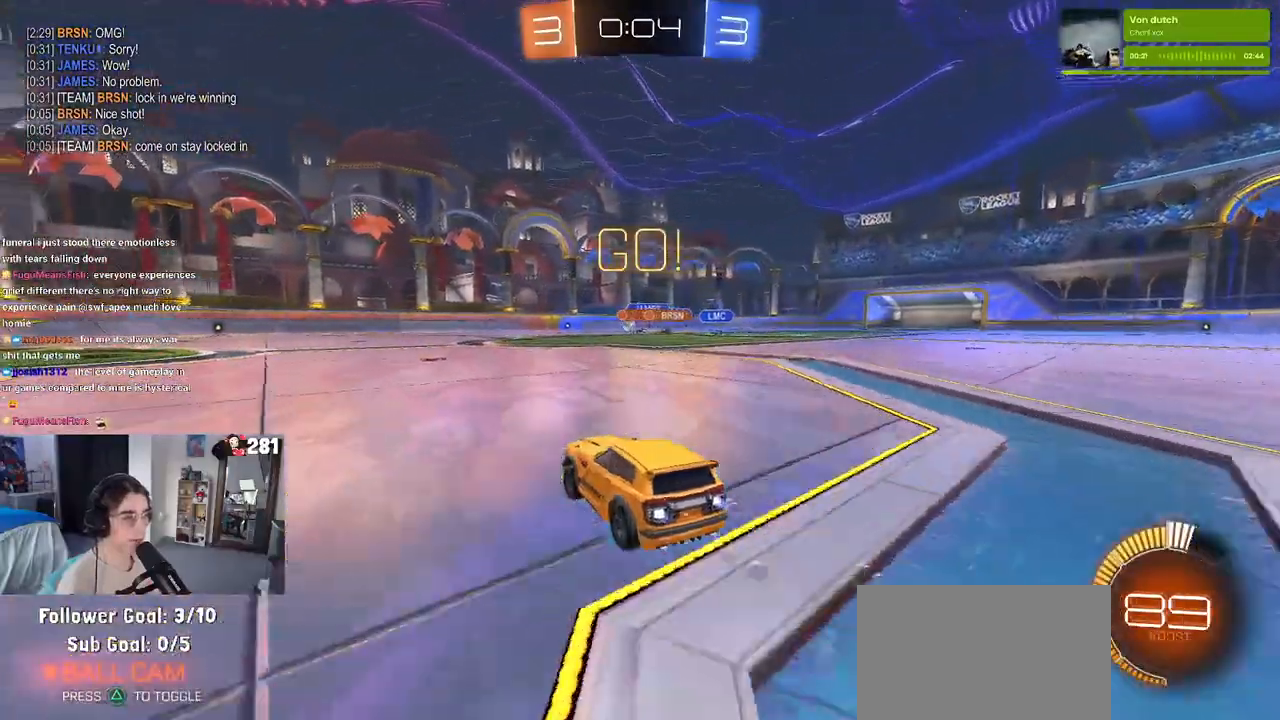
{"buttons": ["R2"], "left_stick": "center", "right_stick": "center", "events": []}
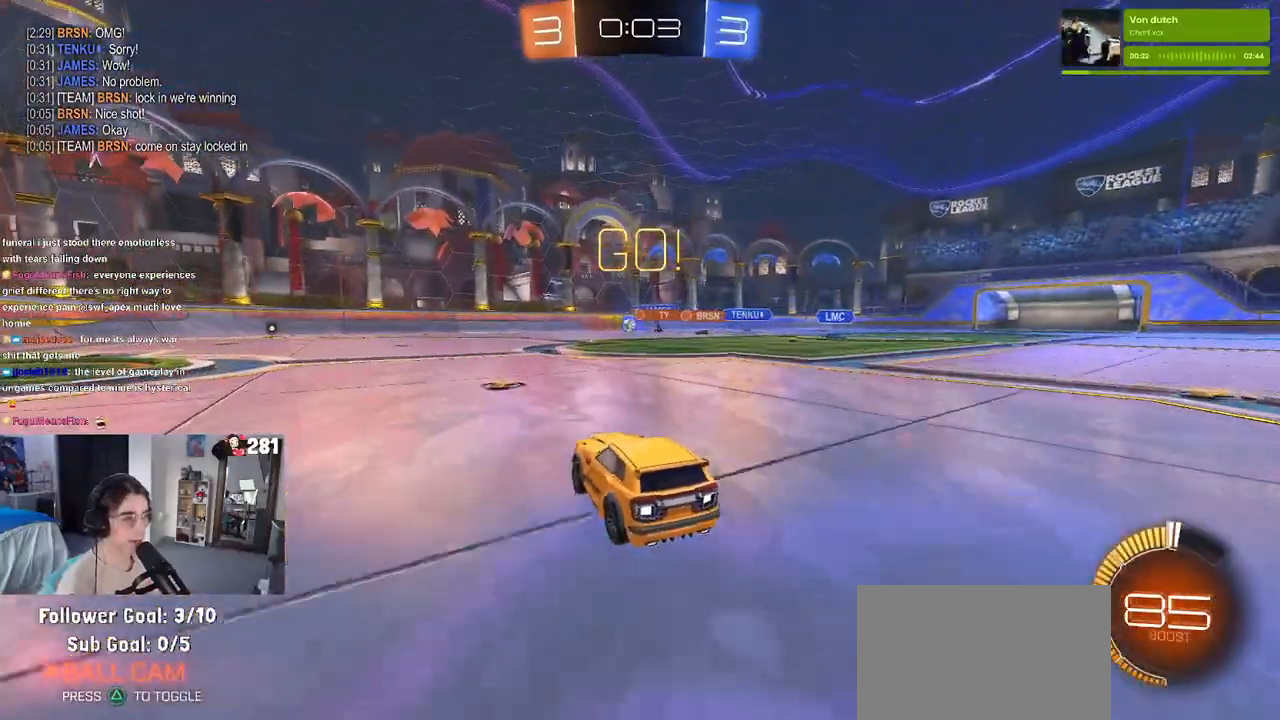
{"buttons": ["R2"], "left_stick": "center", "right_stick": "center", "events": [[17, "left_stick", "left"], [417, "left_stick", "center"]]}
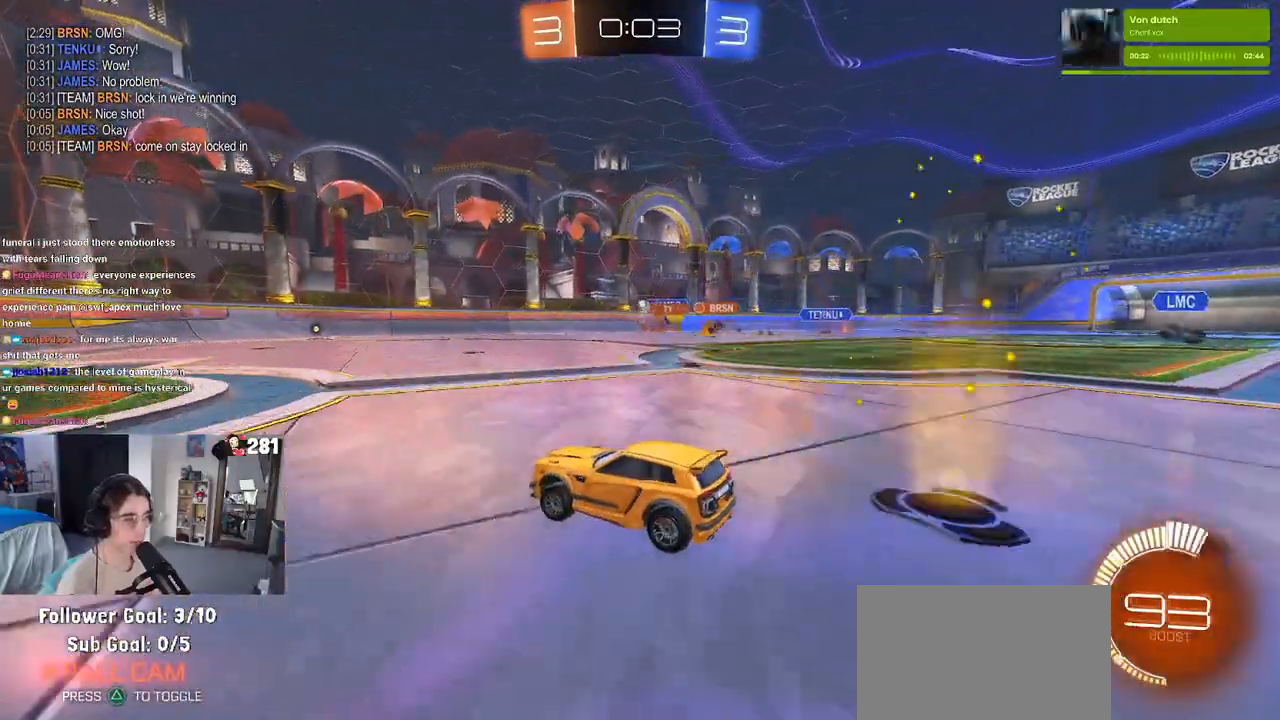
{"buttons": ["R2"], "left_stick": "left", "right_stick": "center", "events": [[233, "left_stick", "left"]]}
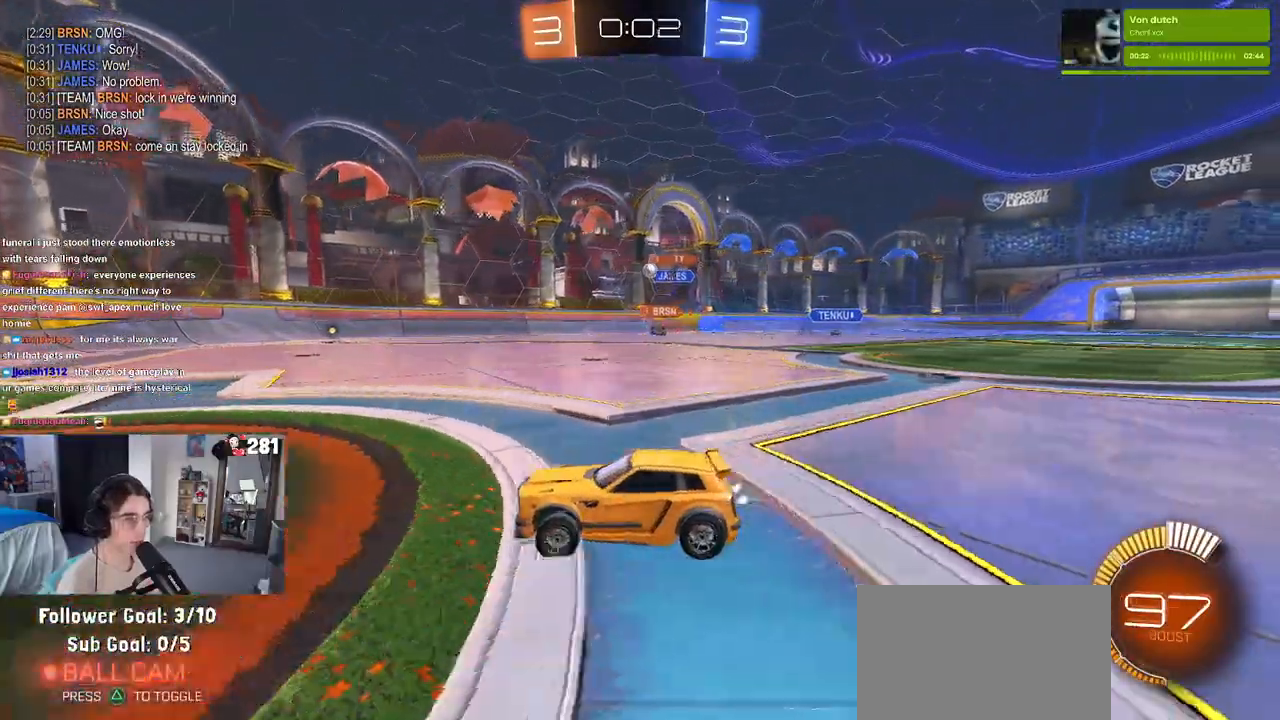
{"buttons": ["R2"], "left_stick": "center", "right_stick": "center", "events": [[33, "left_stick", "right"], [333, "left_stick", "center"]]}
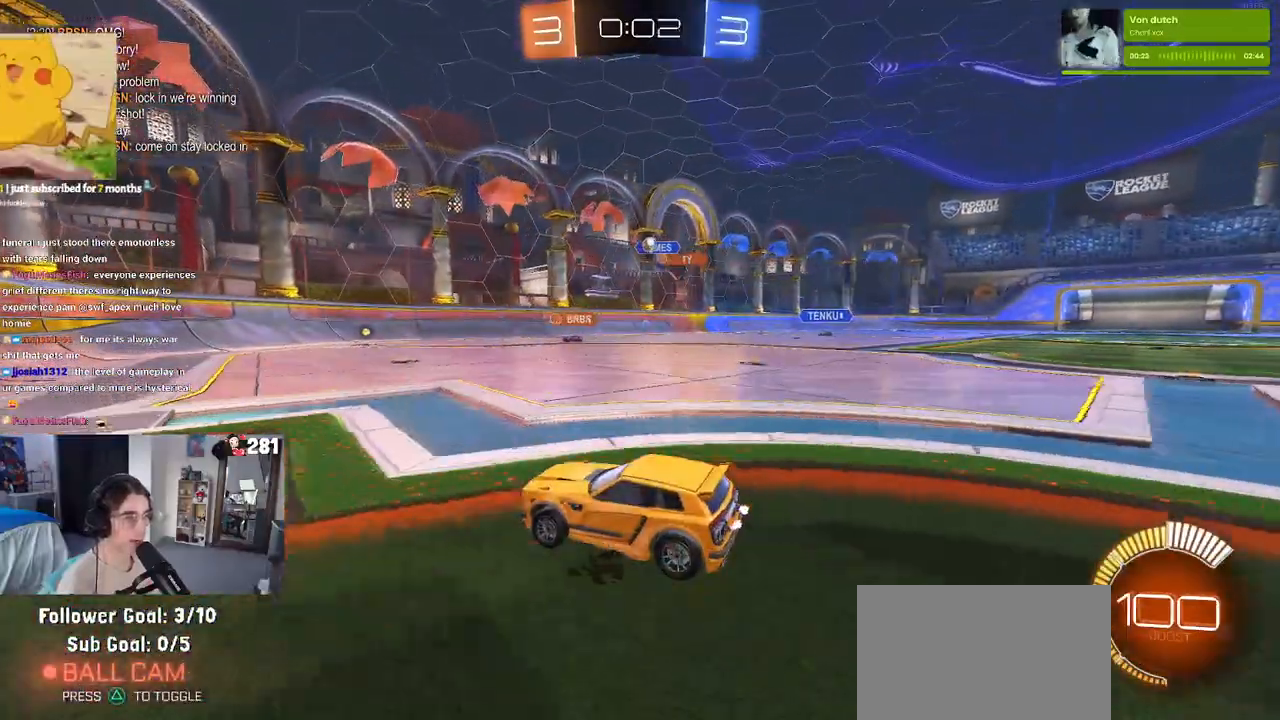
{"buttons": ["R2"], "left_stick": "center", "right_stick": "center", "events": [[67, "left_stick", "right"], [483, "left_stick", "center"]]}
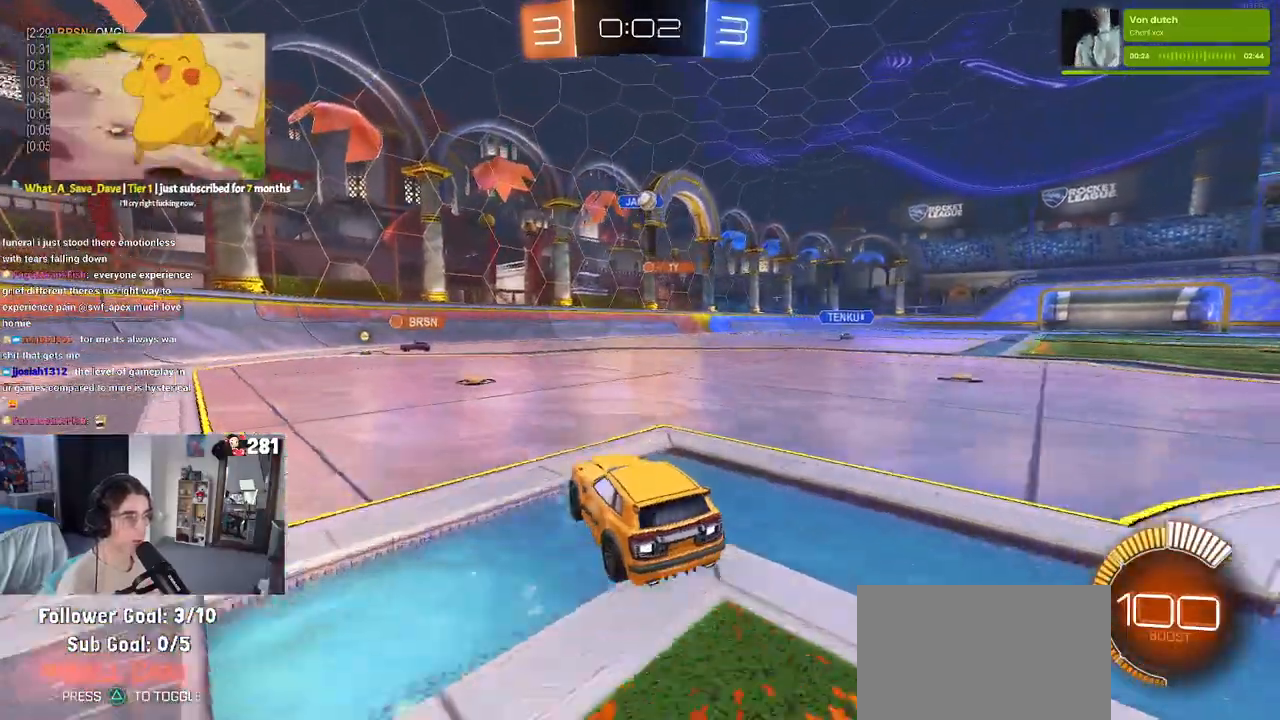
{"buttons": ["R2"], "left_stick": "left", "right_stick": "center", "events": [[150, "left_stick", "left"], [200, "SQUARE", "down"], [383, "SQUARE", "up"]]}
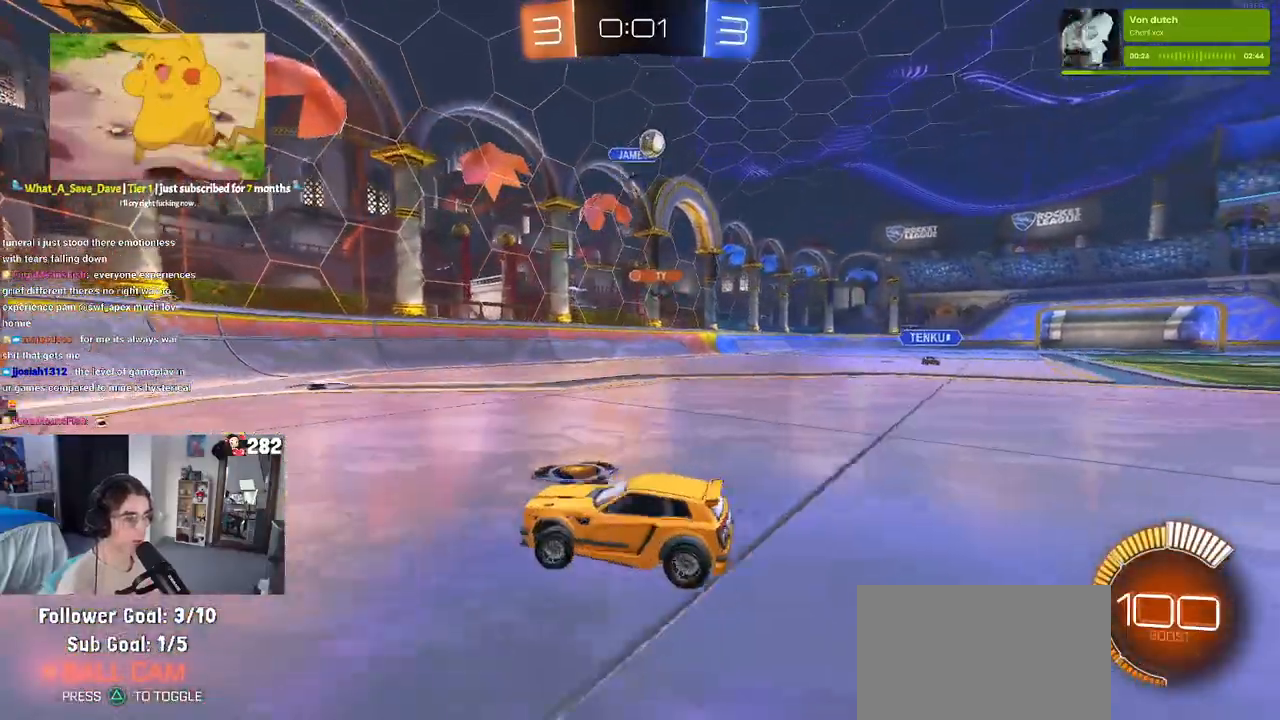
{"buttons": ["R2"], "left_stick": "left", "right_stick": "center", "events": [[150, "SQUARE", "down"], [300, "SQUARE", "up"], [417, "left_stick", "center"], [467, "left_stick", "left"]]}
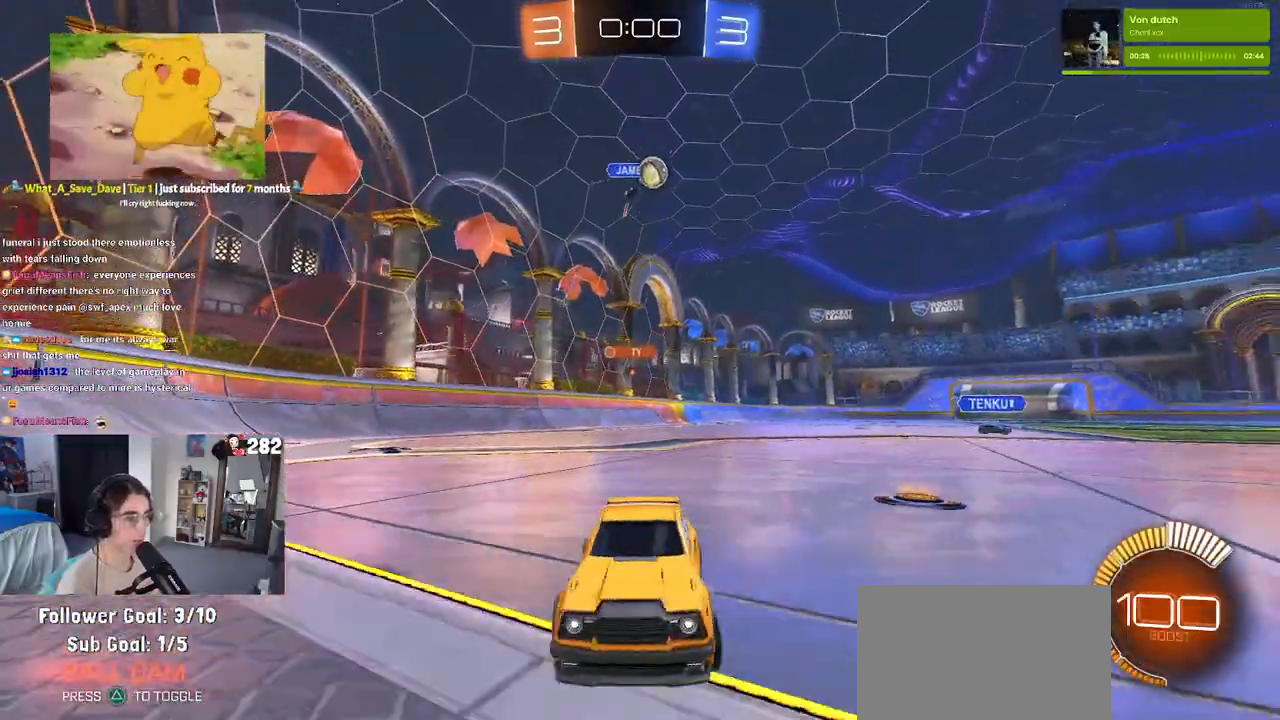
{"buttons": ["R2"], "left_stick": "center", "right_stick": "center", "events": [[117, "left_stick", "center"]]}
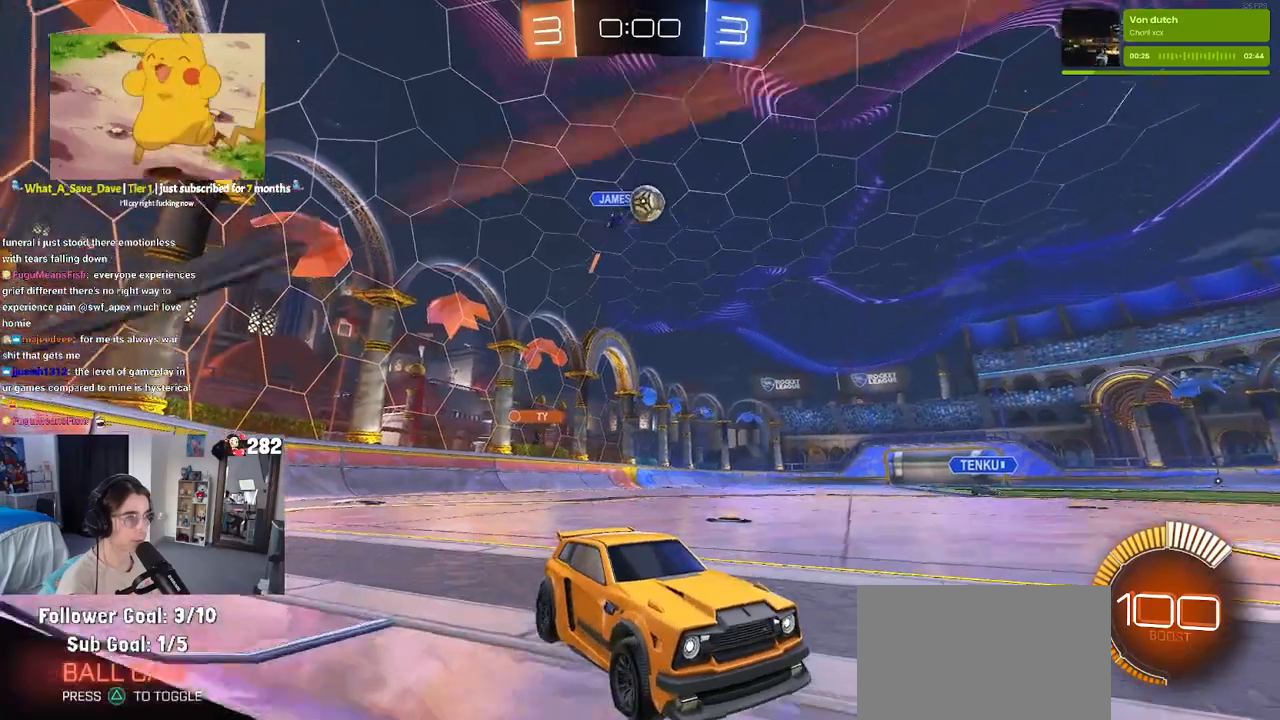
{"buttons": ["CROSS", "R2"], "left_stick": "down-right", "right_stick": "center", "events": [[183, "left_stick", "right"], [350, "left_stick", "center"], [450, "left_stick", "down-right"], [500, "CROSS", "down"]]}
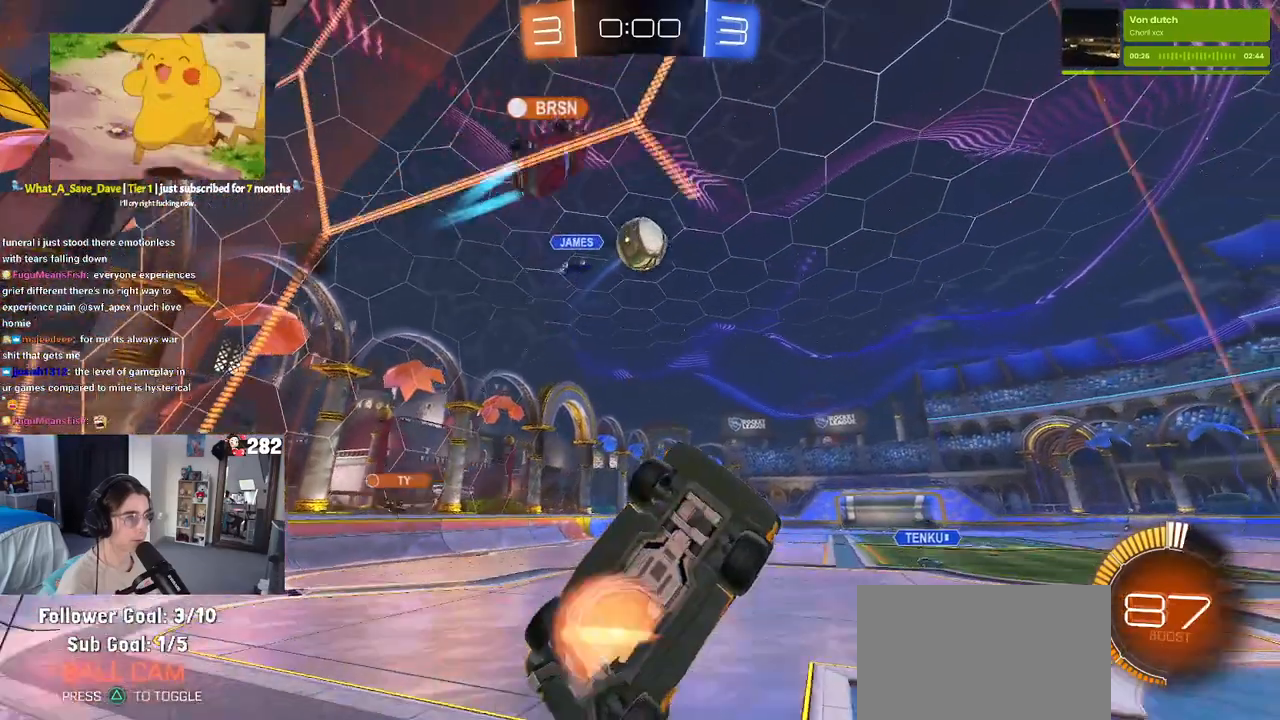
{"buttons": [], "left_stick": "right", "right_stick": "center", "events": [[200, "CROSS", "up"], [250, "left_stick", "up-right"], [350, "R2", "up"], [383, "left_stick", "right"]]}
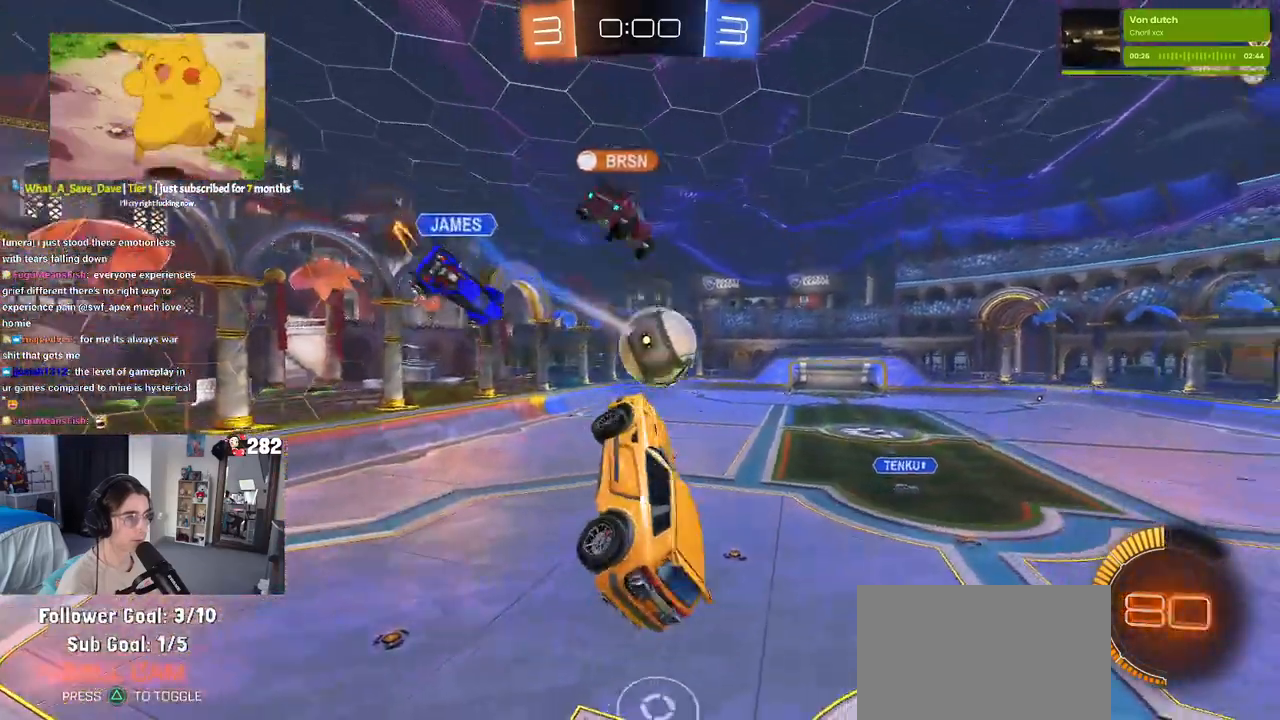
{"buttons": [], "left_stick": "center", "right_stick": "center", "events": [[217, "left_stick", "up-left"], [400, "left_stick", "center"]]}